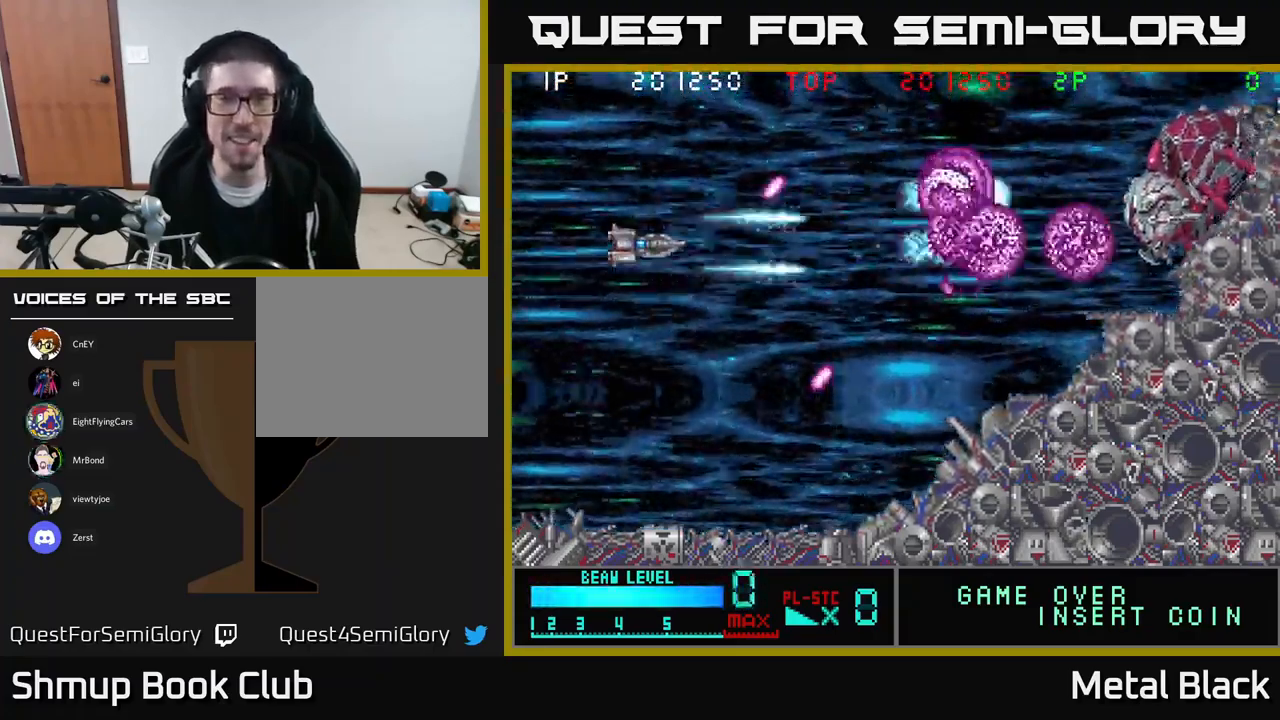
Gameplay with a controller (Xbox layout); each line is a JSON object with the inputs held at the frame after it. "events" lists button and stick changes between this image and that frame as [ms after this image, input, new state], when the widget could be followed in between. Not read: left_stick right_stick.
{"buttons": ["A"], "events": [[17, "A", "down"], [100, "DPAD_DOWN", "down"], [150, "A", "up"], [183, "DPAD_DOWN", "up"], [200, "A", "down"], [233, "DPAD_DOWN", "down"], [300, "DPAD_DOWN", "up"], [366, "A", "up"], [433, "A", "down"]]}
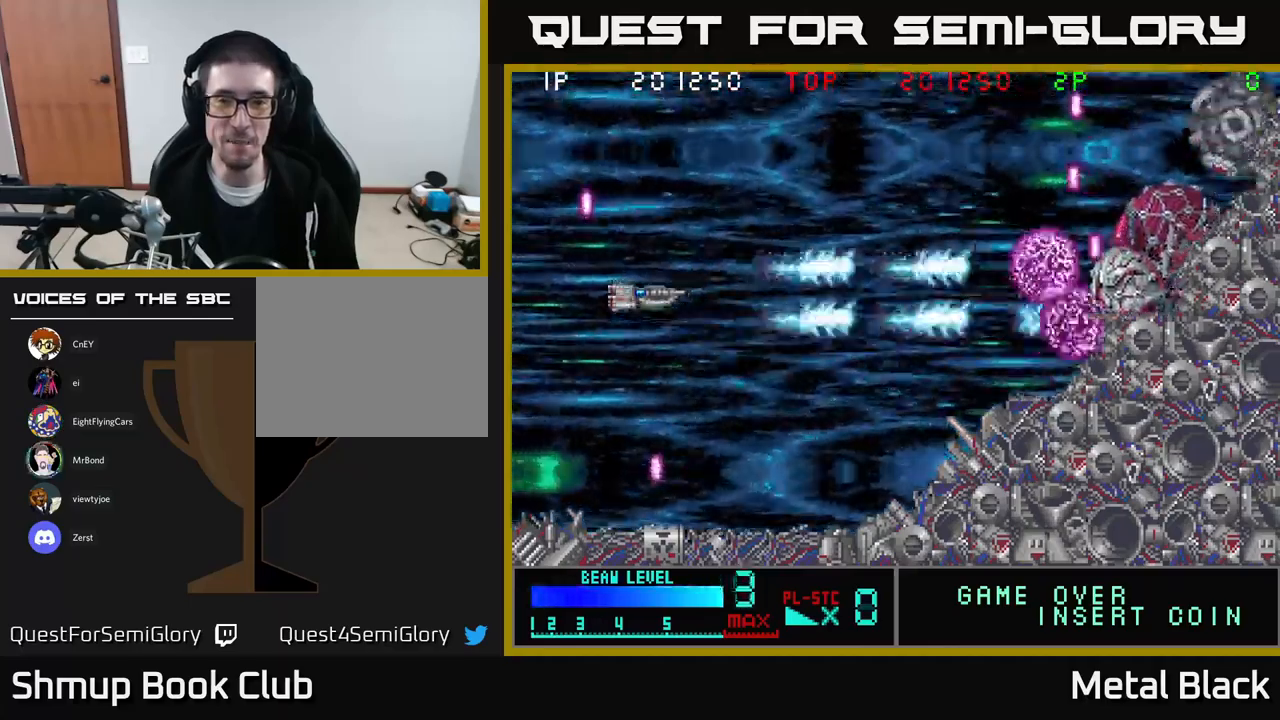
{"buttons": [], "events": [[50, "A", "up"], [116, "A", "down"], [250, "A", "up"], [333, "A", "down"], [450, "A", "up"]]}
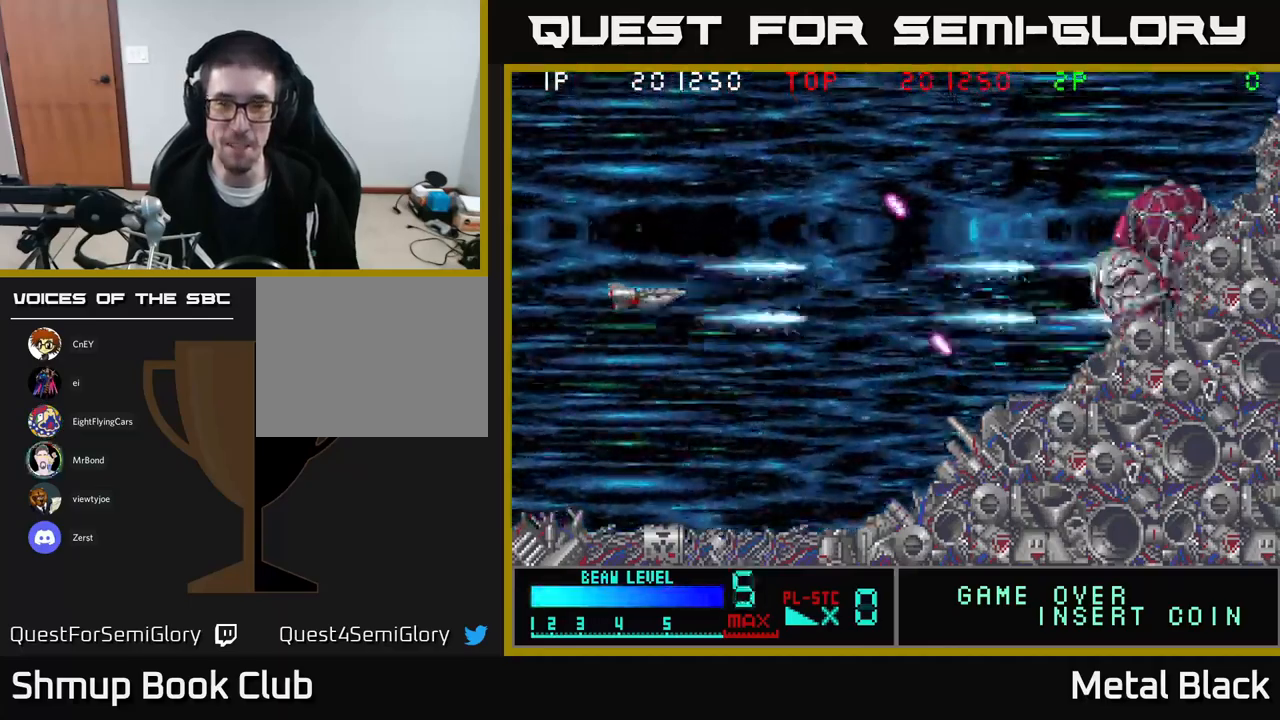
{"buttons": ["A", "DPAD_RIGHT"], "events": [[16, "A", "down"], [166, "A", "up"], [233, "A", "down"], [283, "DPAD_DOWN", "down"], [316, "DPAD_RIGHT", "down"], [366, "A", "up"], [416, "A", "down"], [483, "DPAD_DOWN", "up"]]}
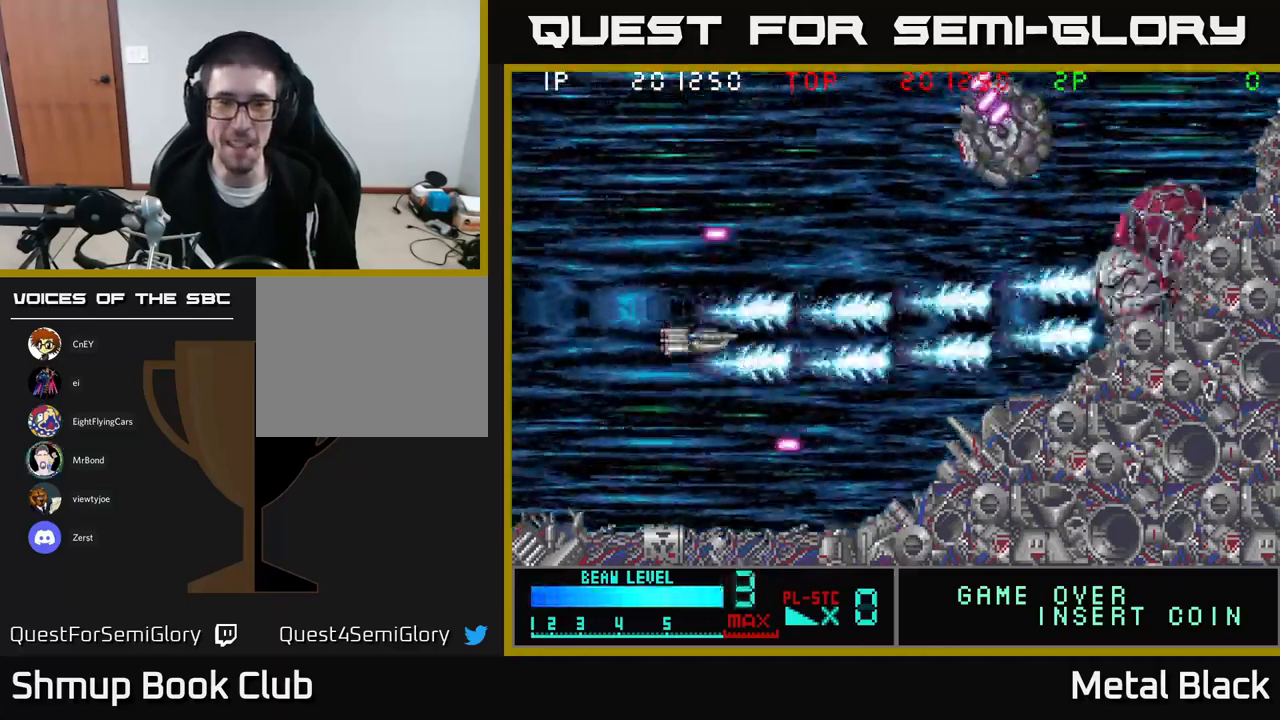
{"buttons": ["DPAD_LEFT"], "events": [[83, "A", "up"], [133, "DPAD_RIGHT", "up"], [133, "DPAD_UP", "down"], [150, "A", "down"], [183, "DPAD_LEFT", "down"], [233, "DPAD_UP", "up"], [300, "A", "up"], [333, "A", "down"], [333, "DPAD_LEFT", "up"], [366, "DPAD_LEFT", "down"], [500, "A", "up"]]}
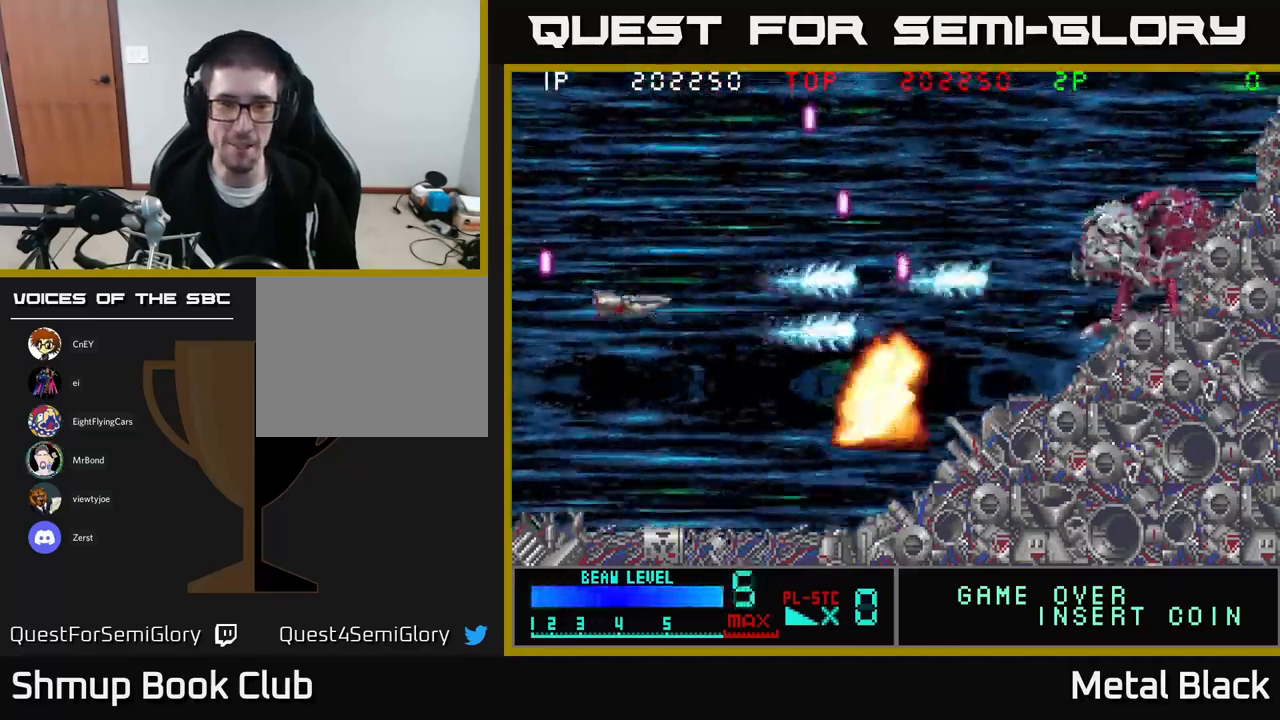
{"buttons": ["A", "DPAD_DOWN"], "events": [[50, "DPAD_UP", "down"], [66, "A", "down"], [100, "DPAD_LEFT", "up"], [166, "DPAD_UP", "up"], [183, "A", "up"], [233, "A", "down"], [400, "A", "up"], [433, "DPAD_DOWN", "down"], [450, "A", "down"], [450, "DPAD_LEFT", "down"], [500, "DPAD_LEFT", "up"]]}
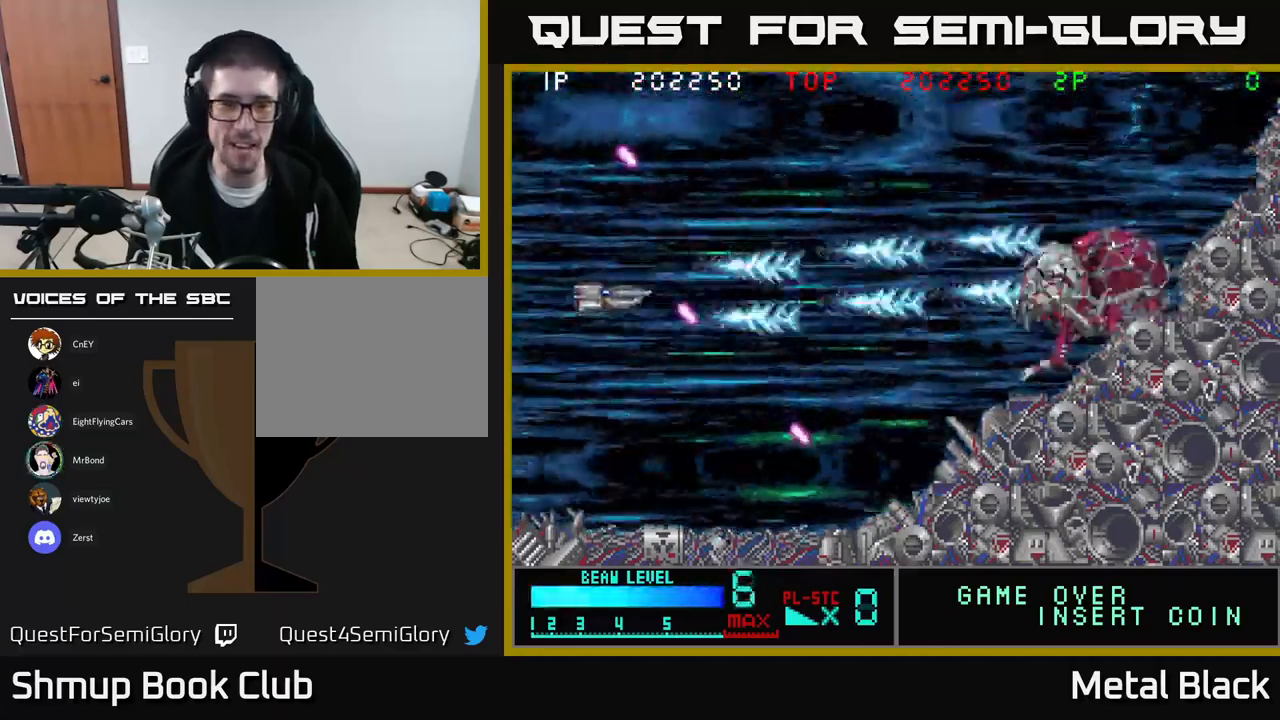
{"buttons": ["DPAD_DOWN"], "events": [[16, "DPAD_DOWN", "up"], [83, "A", "up"], [83, "DPAD_UP", "down"], [116, "A", "down"], [150, "DPAD_UP", "up"], [216, "DPAD_DOWN", "down"], [216, "DPAD_RIGHT", "down"], [283, "A", "up"], [333, "A", "down"], [466, "A", "up"], [466, "DPAD_RIGHT", "up"]]}
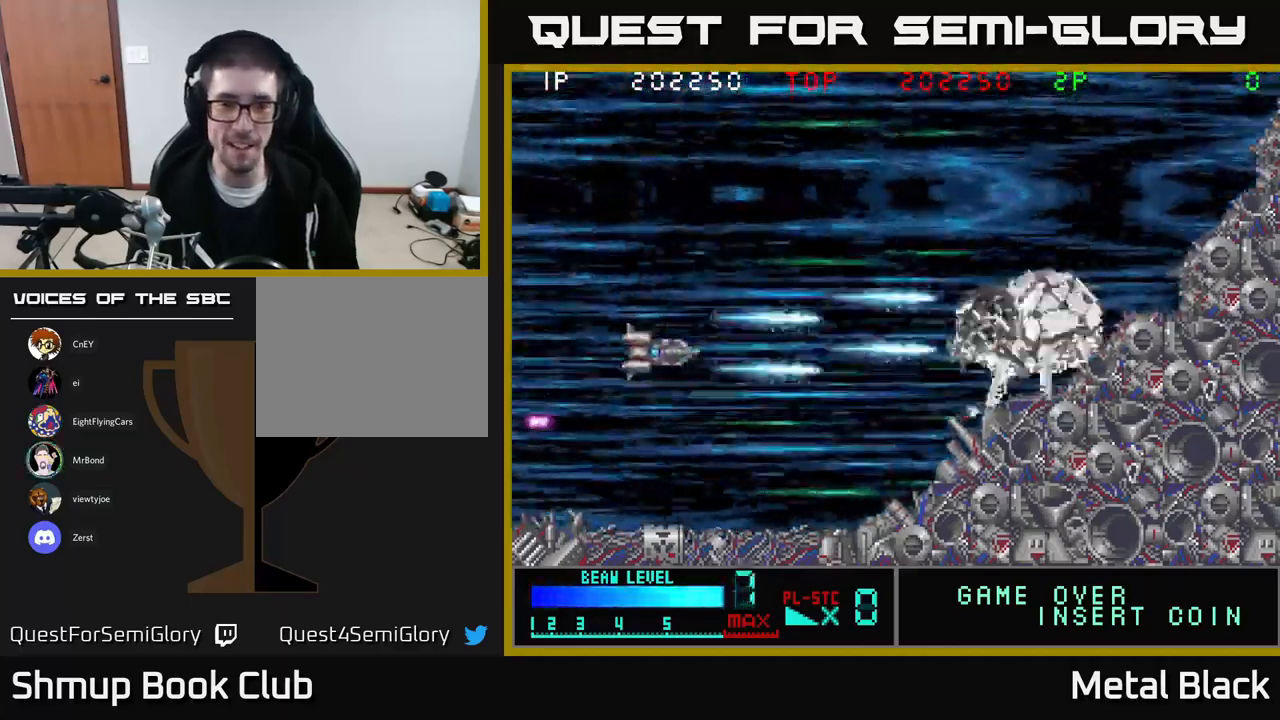
{"buttons": ["A"], "events": [[16, "A", "down"], [150, "DPAD_DOWN", "up"], [166, "A", "up"], [166, "DPAD_LEFT", "down"], [233, "A", "down"], [233, "DPAD_UP", "down"], [283, "DPAD_UP", "up"], [333, "DPAD_DOWN", "down"], [333, "DPAD_LEFT", "up"], [350, "A", "up"], [400, "A", "down"], [450, "DPAD_DOWN", "up"]]}
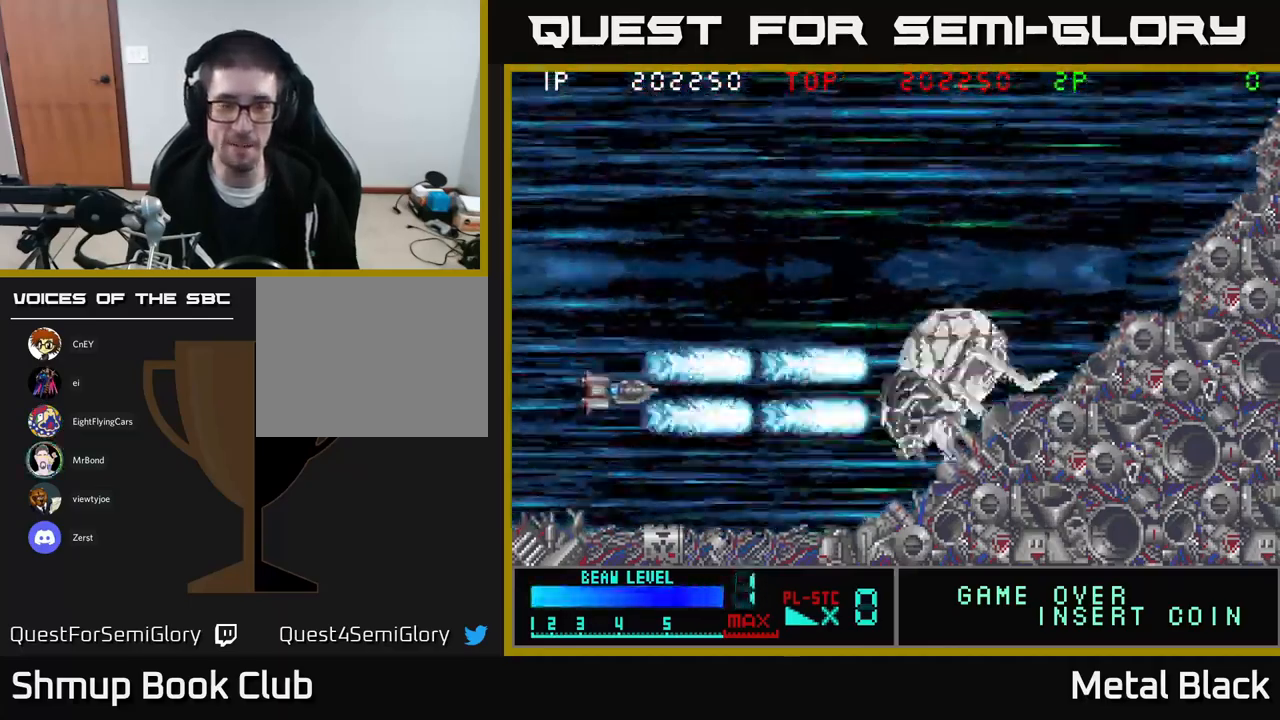
{"buttons": ["A"], "events": [[66, "A", "up"], [116, "A", "down"], [116, "DPAD_DOWN", "down"], [233, "DPAD_LEFT", "down"], [250, "A", "up"], [250, "DPAD_DOWN", "up"], [300, "A", "down"], [450, "A", "up"], [450, "DPAD_LEFT", "up"], [500, "A", "down"]]}
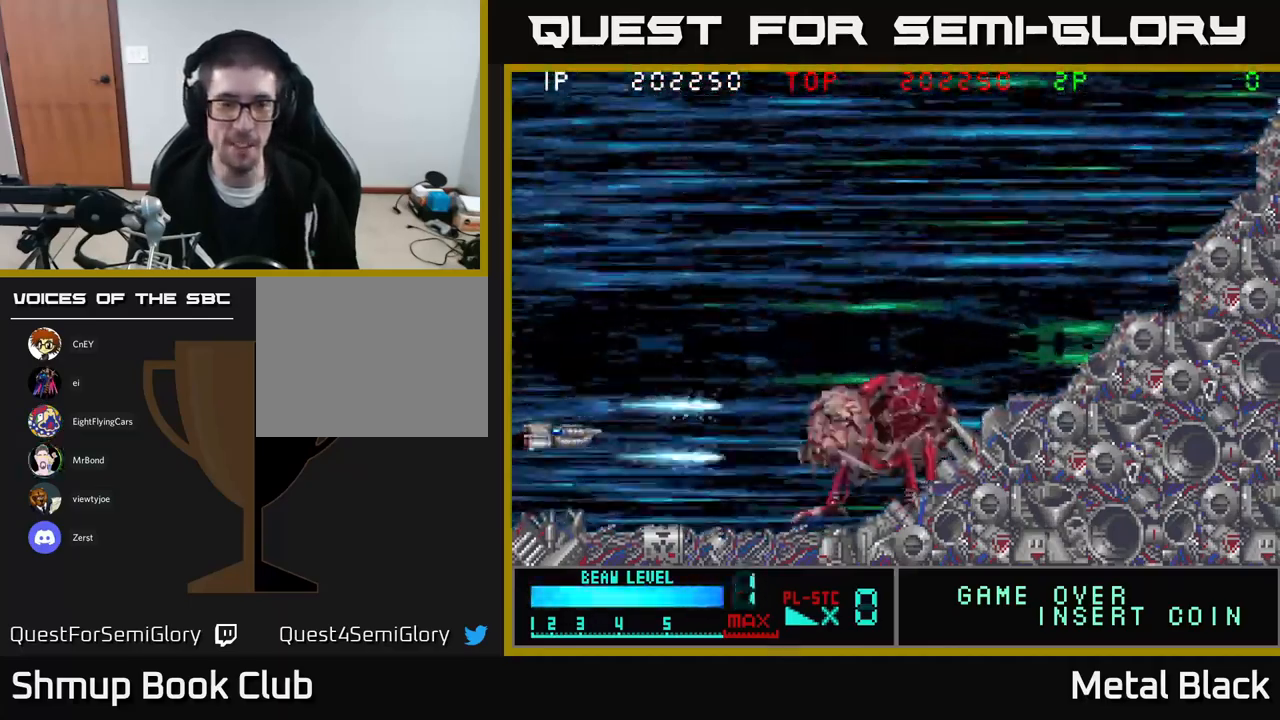
{"buttons": [], "events": [[100, "A", "up"], [150, "A", "down"], [283, "A", "up"], [366, "A", "down"], [483, "A", "up"]]}
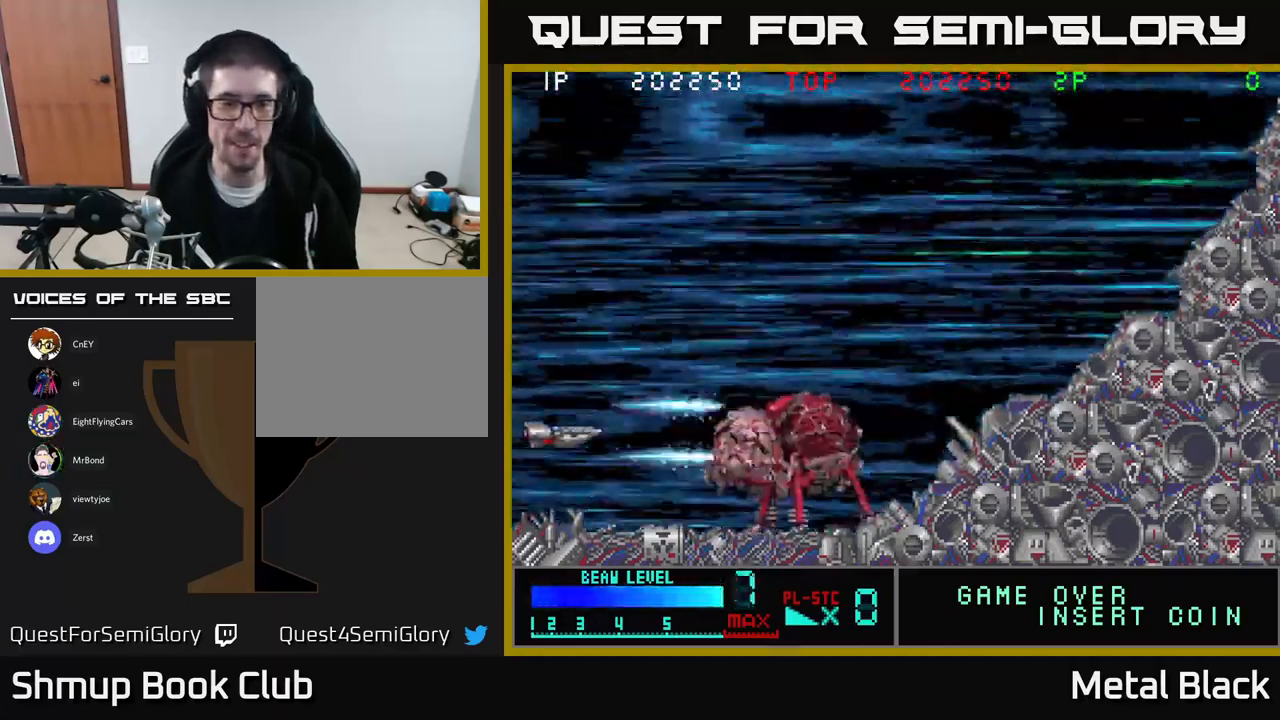
{"buttons": ["A", "DPAD_UP"], "events": [[16, "A", "down"], [150, "A", "up"], [200, "A", "down"], [383, "DPAD_UP", "down"], [400, "DPAD_LEFT", "down"], [483, "DPAD_LEFT", "up"]]}
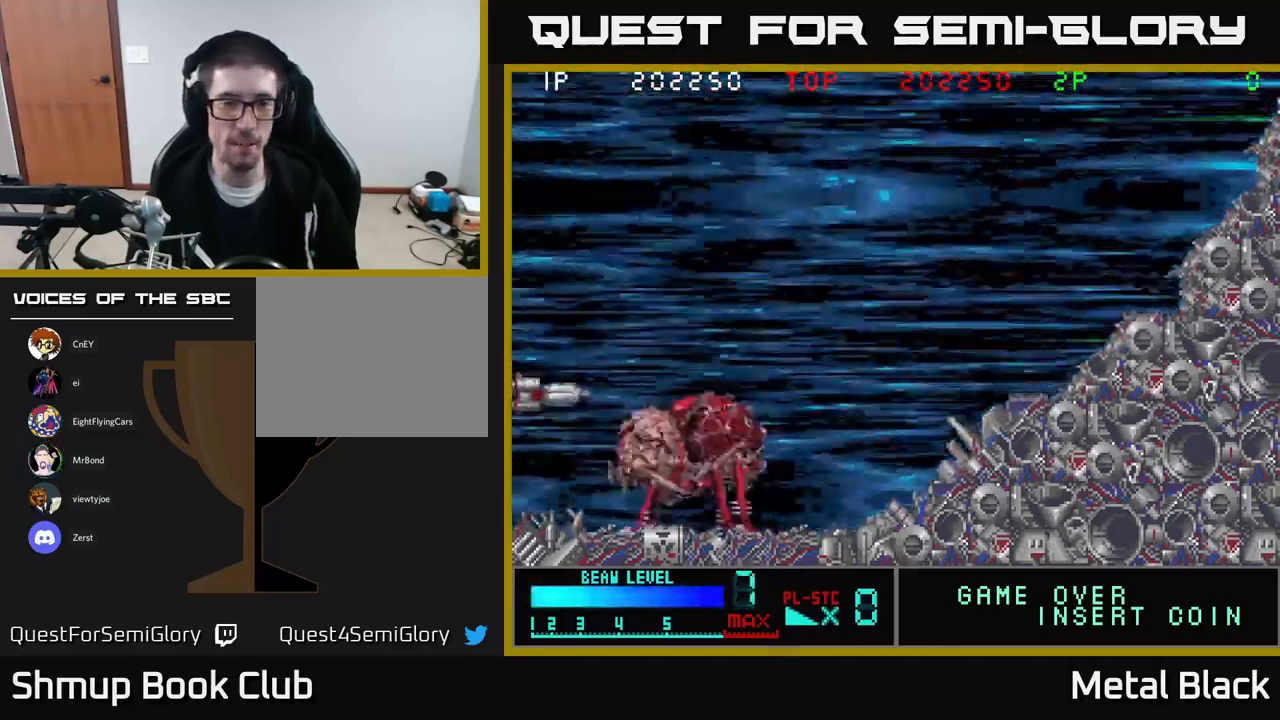
{"buttons": ["A", "DPAD_UP", "DPAD_RIGHT"], "events": [[33, "A", "up"], [100, "A", "down"], [250, "A", "up"], [283, "A", "down"], [433, "A", "up"], [433, "DPAD_RIGHT", "down"], [483, "A", "down"]]}
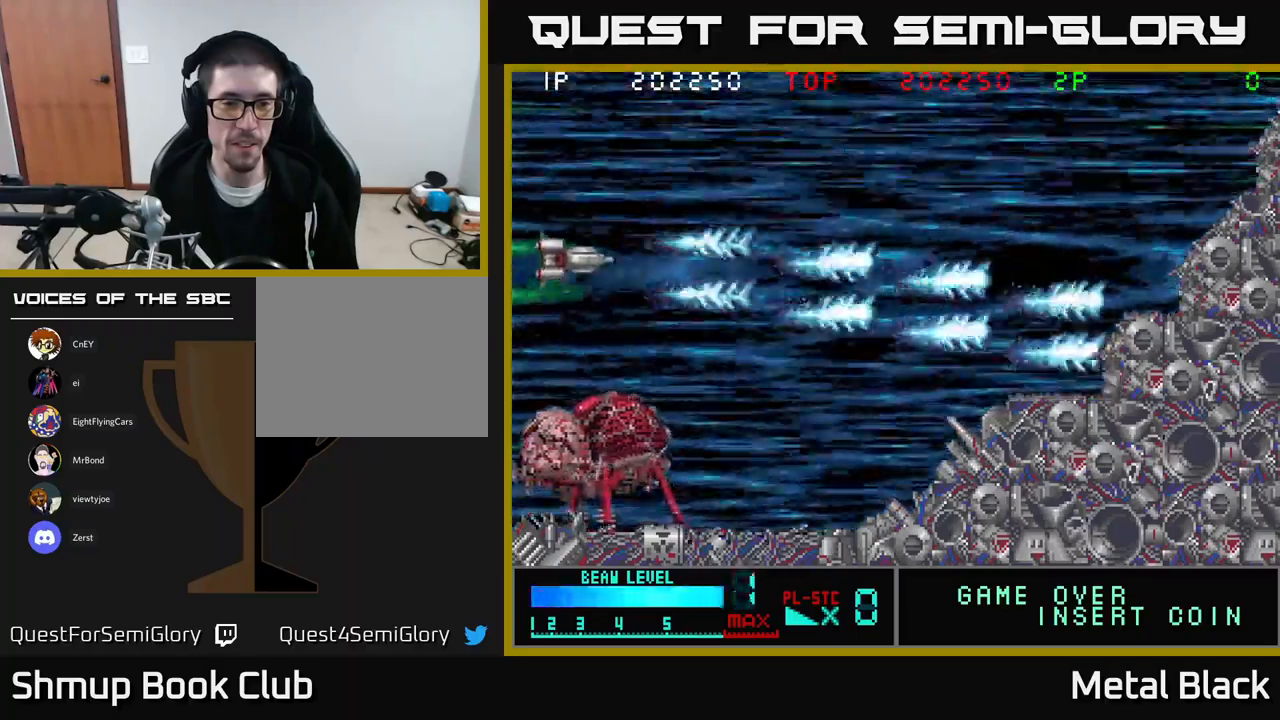
{"buttons": ["DPAD_RIGHT"], "events": [[167, "A", "up"], [200, "A", "down"], [233, "DPAD_UP", "up"], [383, "A", "up"]]}
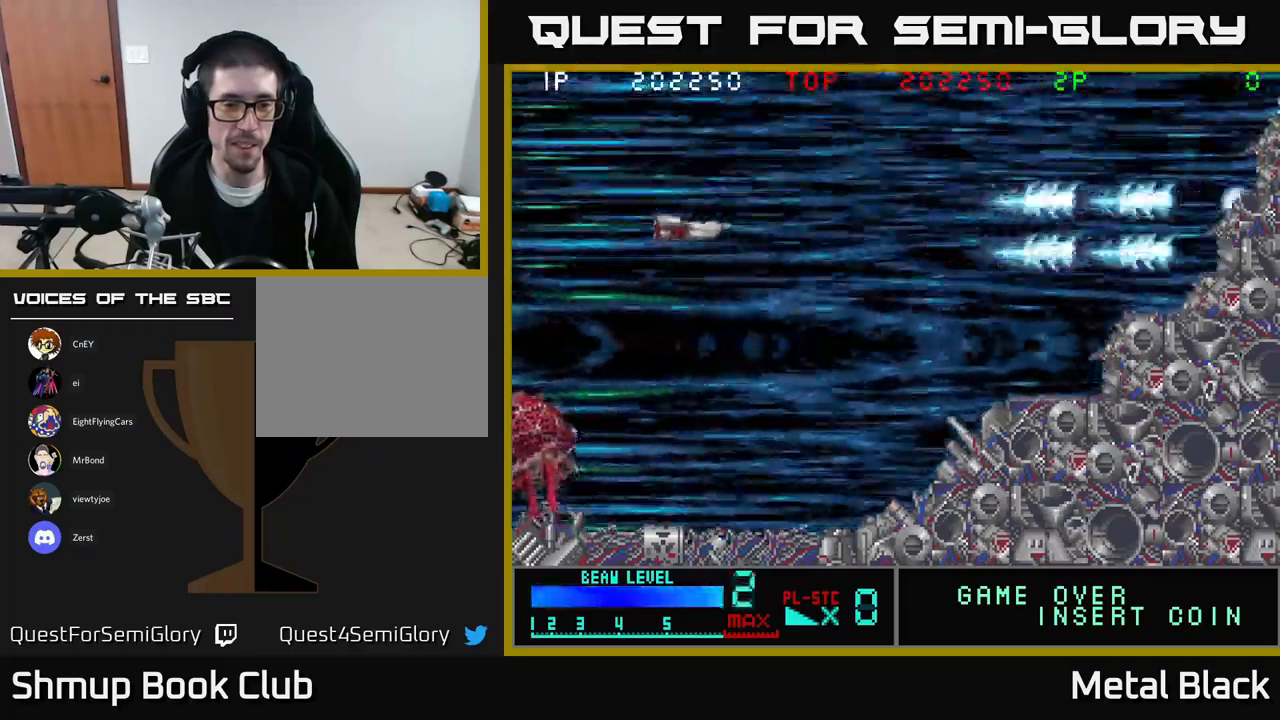
{"buttons": [], "events": [[83, "DPAD_RIGHT", "up"], [100, "DPAD_UP", "down"], [200, "DPAD_RIGHT", "down"], [283, "DPAD_UP", "up"], [300, "A", "down"], [367, "DPAD_RIGHT", "up"], [483, "A", "up"]]}
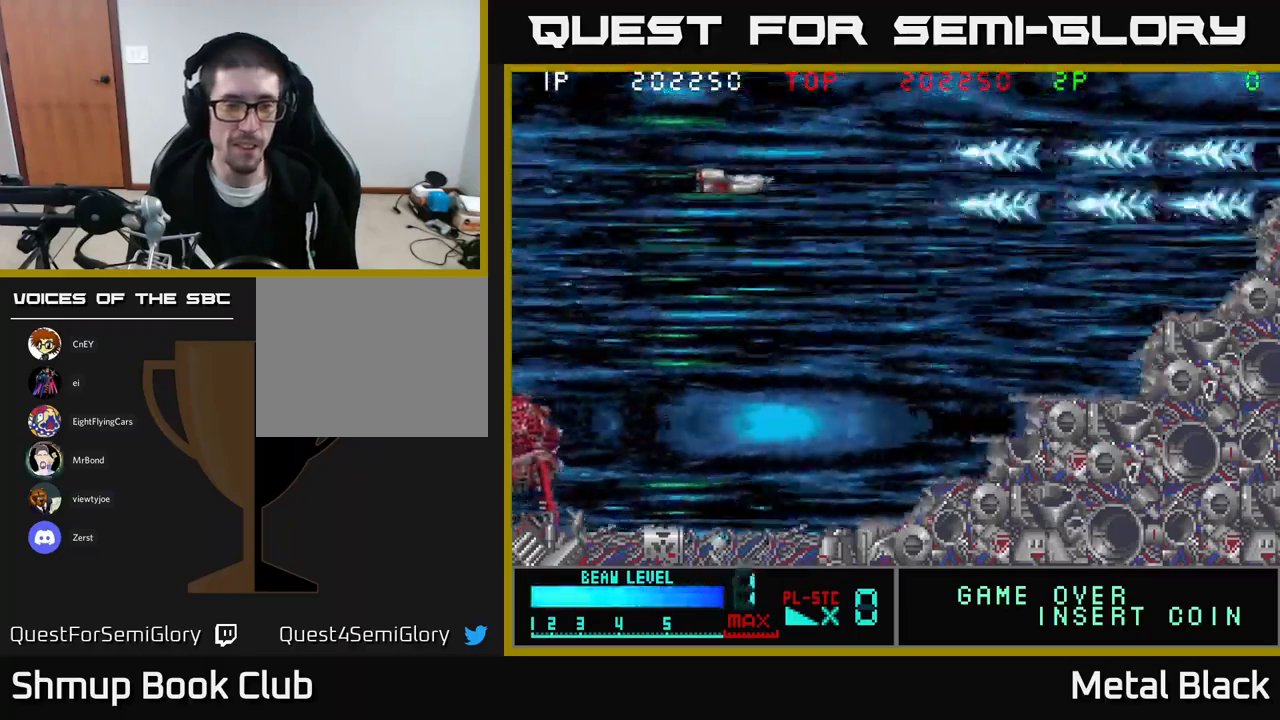
{"buttons": ["DPAD_UP", "DPAD_LEFT"], "events": [[67, "A", "down"], [100, "DPAD_RIGHT", "down"], [217, "A", "up"], [333, "A", "down"], [383, "DPAD_RIGHT", "up"], [400, "DPAD_LEFT", "down"], [433, "DPAD_UP", "down"], [450, "A", "up"]]}
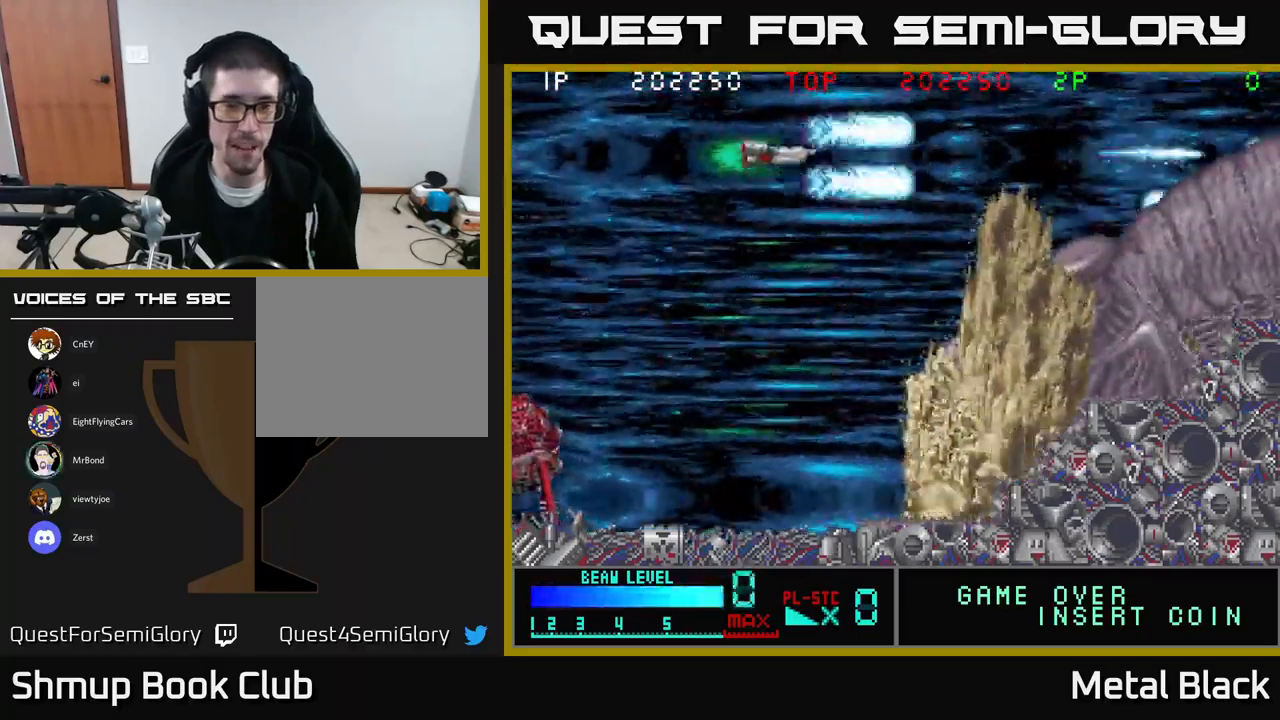
{"buttons": ["A", "DPAD_DOWN", "DPAD_LEFT"], "events": [[33, "A", "down"], [117, "DPAD_UP", "up"], [183, "A", "up"], [200, "DPAD_DOWN", "down"], [200, "DPAD_LEFT", "up"], [250, "A", "down"], [383, "DPAD_LEFT", "down"], [400, "A", "up"], [450, "A", "down"]]}
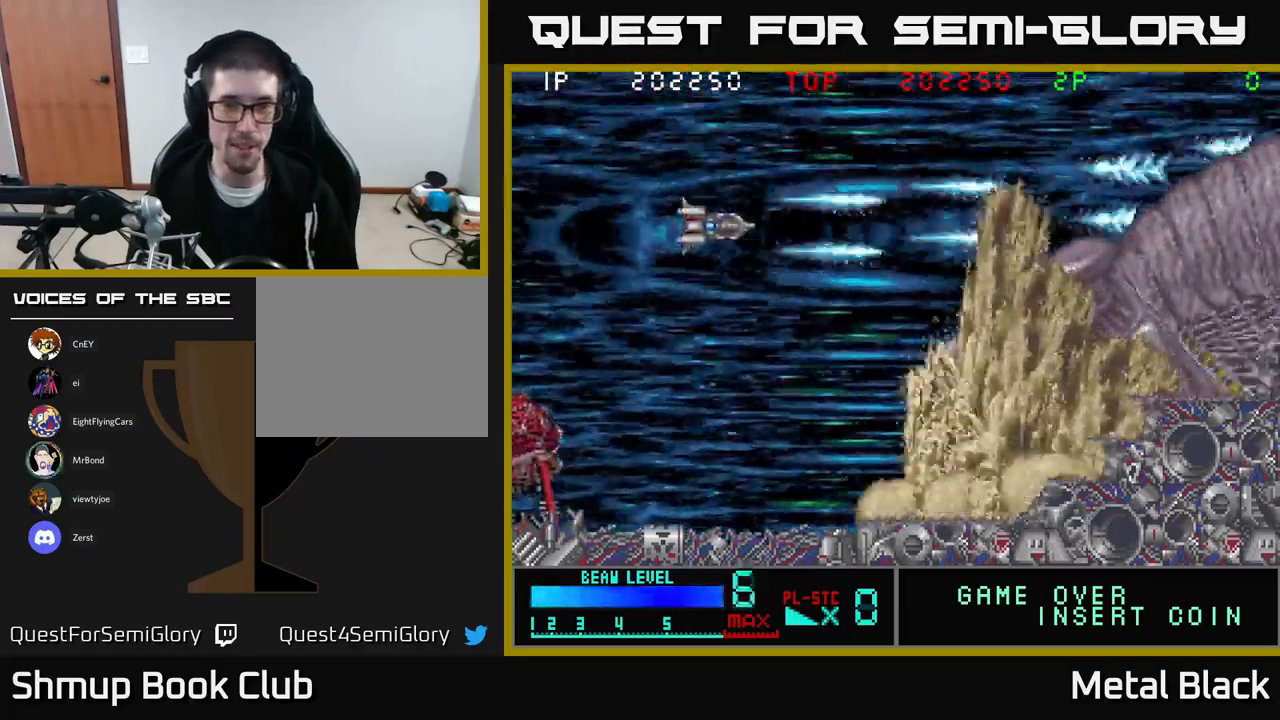
{"buttons": ["A"], "events": [[17, "DPAD_DOWN", "up"], [117, "A", "up"], [133, "DPAD_UP", "down"], [183, "A", "down"], [183, "DPAD_LEFT", "up"], [233, "DPAD_UP", "up"], [317, "A", "up"], [400, "A", "down"]]}
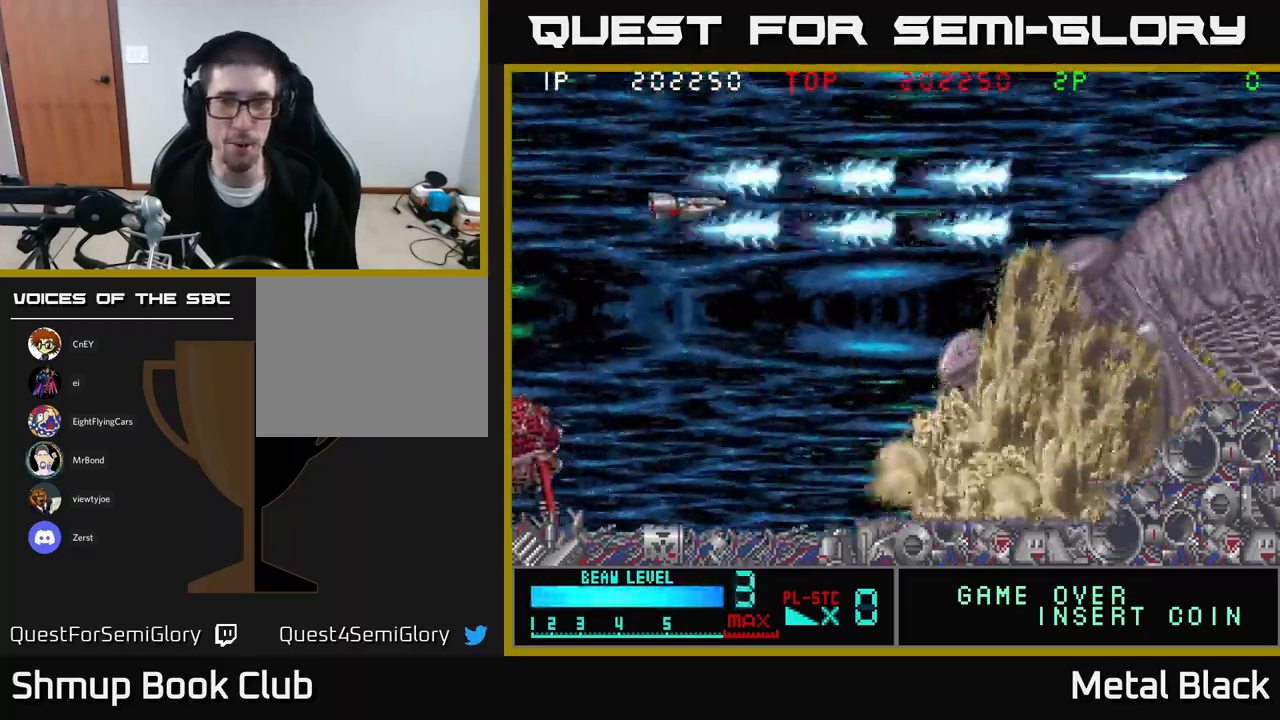
{"buttons": ["A"], "events": [[83, "A", "up"], [133, "A", "down"], [350, "A", "up"], [400, "A", "down"]]}
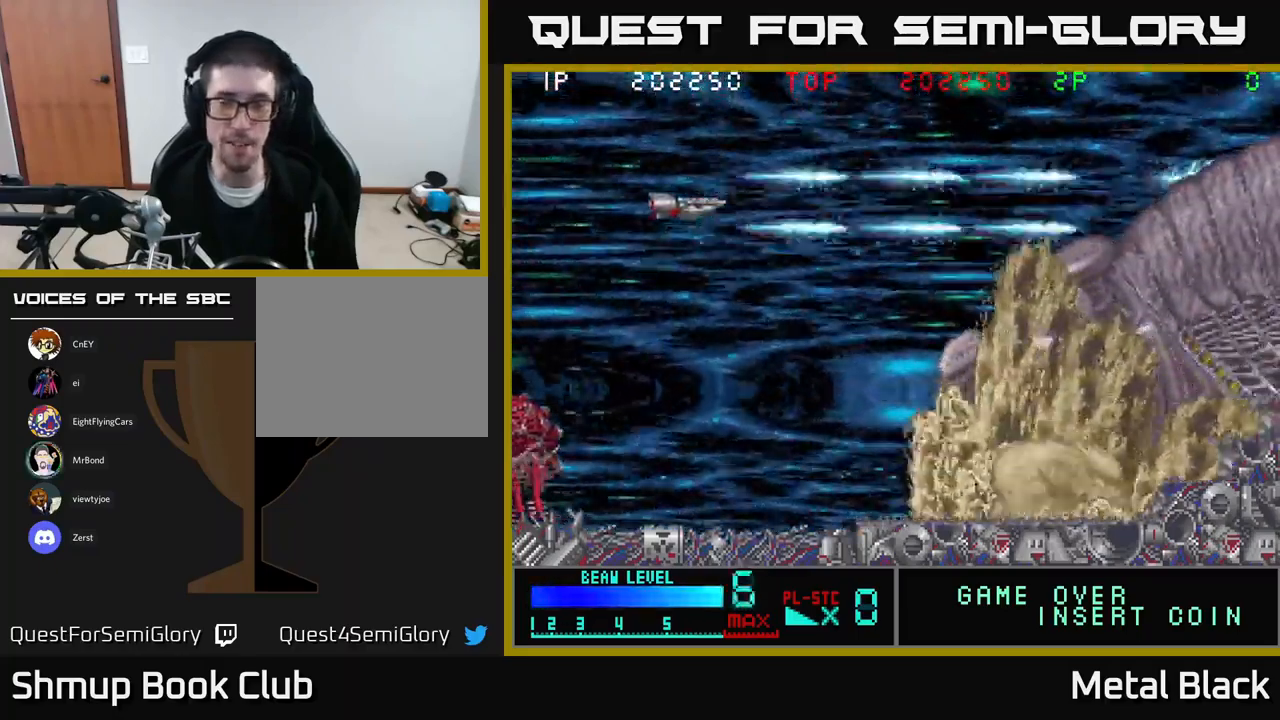
{"buttons": ["A", "DPAD_DOWN"], "events": [[50, "A", "up"], [117, "A", "down"], [317, "A", "up"], [367, "A", "down"], [400, "DPAD_DOWN", "down"]]}
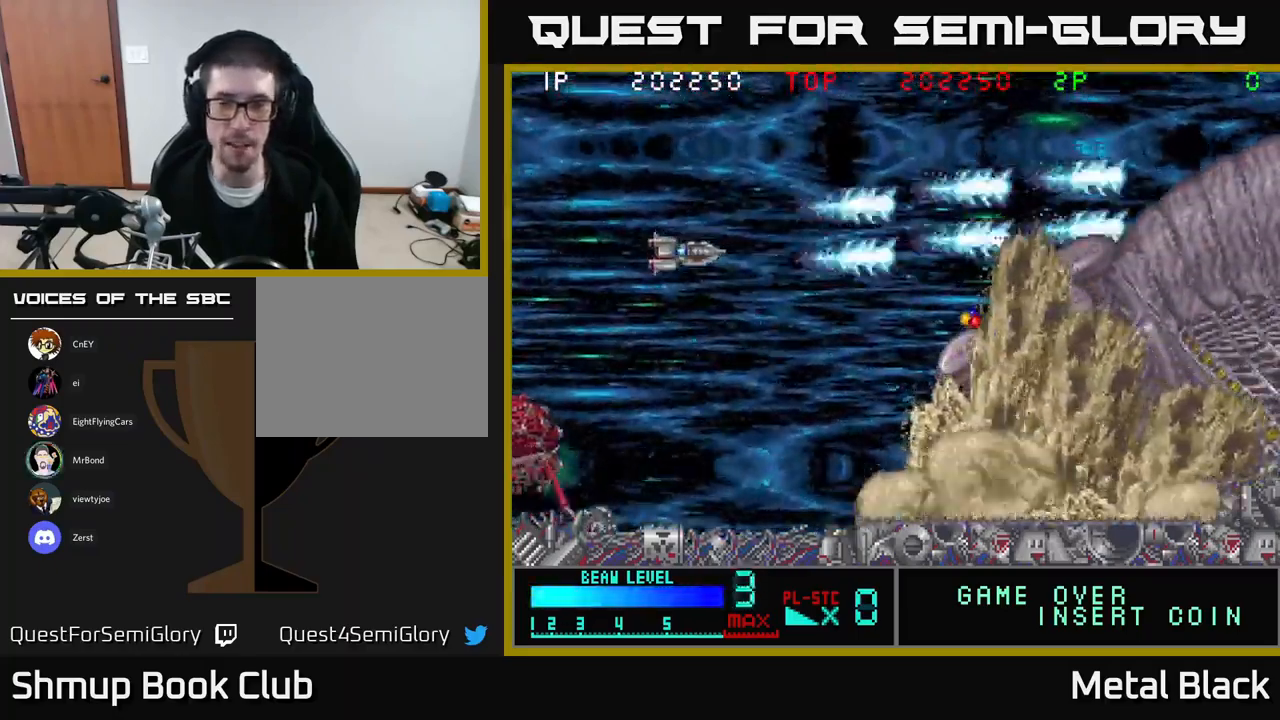
{"buttons": ["DPAD_UP", "DPAD_LEFT"], "events": [[33, "A", "up"], [67, "A", "down"], [267, "A", "up"], [300, "A", "down"], [317, "DPAD_DOWN", "up"], [350, "DPAD_LEFT", "down"], [367, "DPAD_UP", "down"], [467, "A", "up"]]}
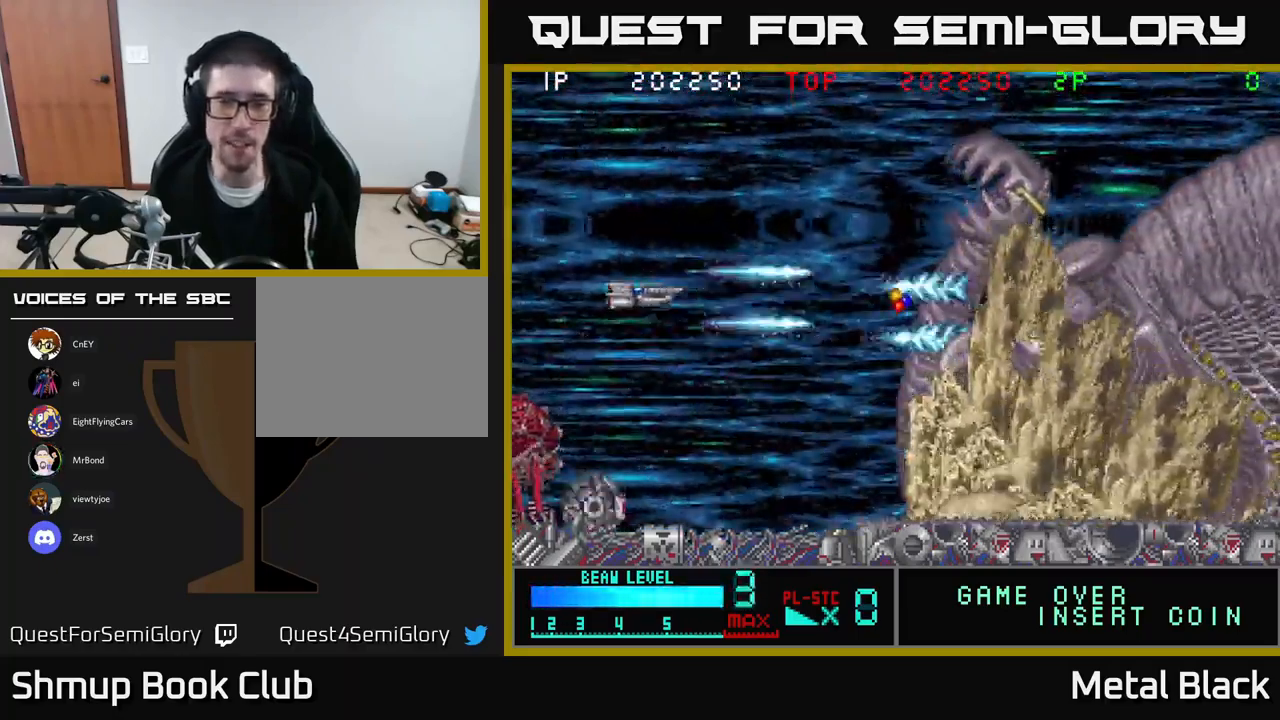
{"buttons": ["A", "DPAD_UP", "DPAD_LEFT"], "events": [[17, "A", "down"], [83, "DPAD_LEFT", "up"], [183, "A", "up"], [233, "A", "down"], [250, "DPAD_LEFT", "down"], [383, "A", "up"], [383, "DPAD_UP", "up"], [417, "A", "down"], [483, "DPAD_UP", "down"]]}
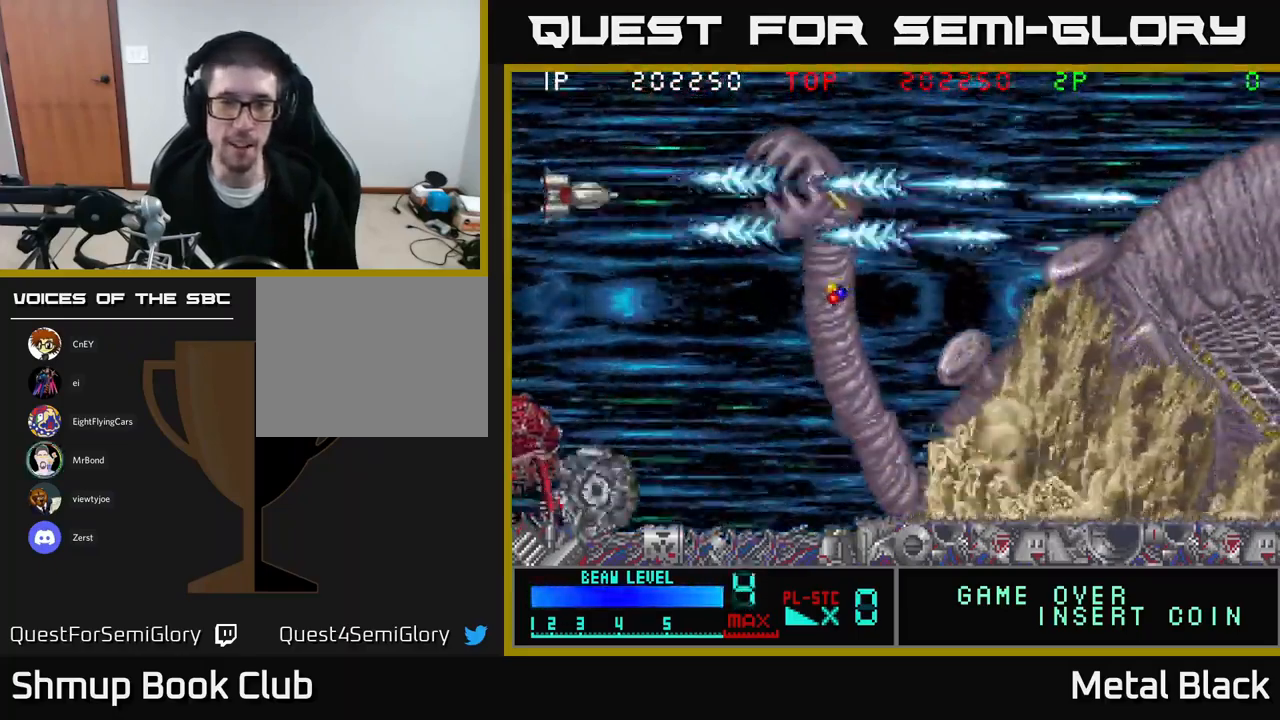
{"buttons": ["A"], "events": [[100, "A", "up"], [133, "A", "down"], [133, "DPAD_LEFT", "up"], [300, "A", "up"], [317, "DPAD_UP", "up"], [367, "A", "down"]]}
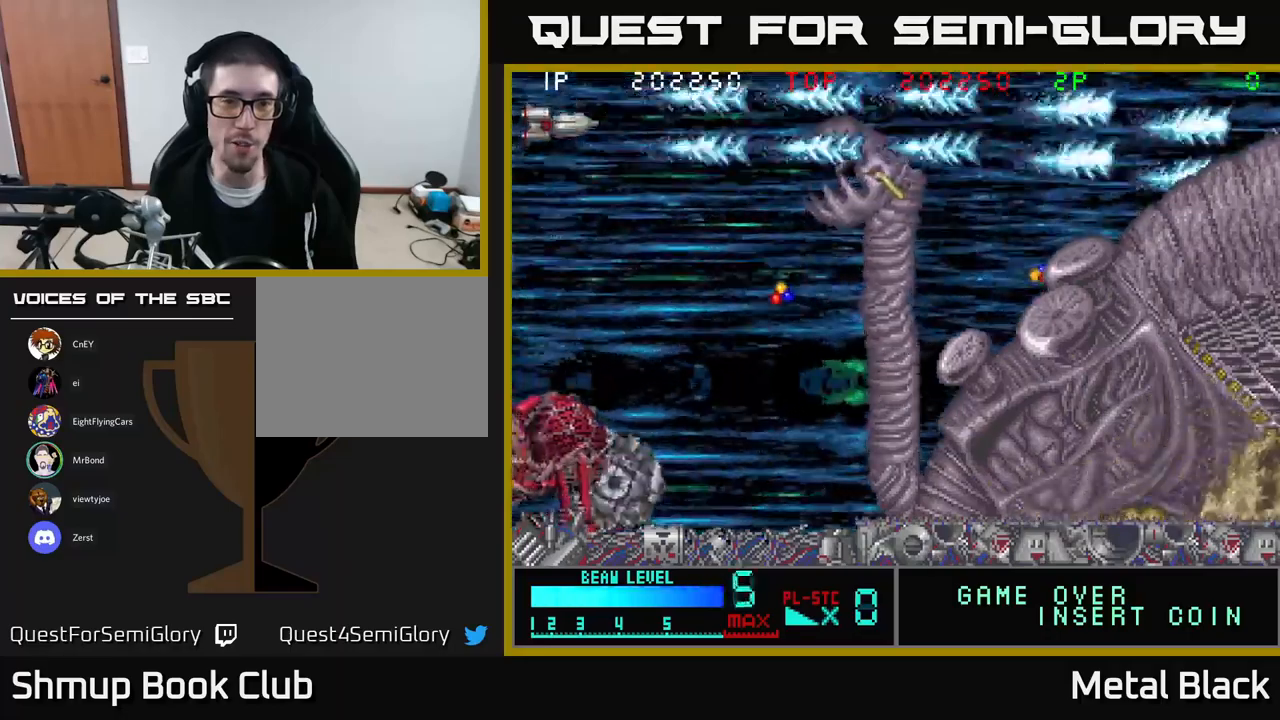
{"buttons": ["A"], "events": [[34, "A", "up"], [67, "A", "down"], [100, "DPAD_DOWN", "down"], [267, "A", "up"], [267, "DPAD_DOWN", "up"], [300, "A", "down"], [434, "A", "up"], [500, "A", "down"]]}
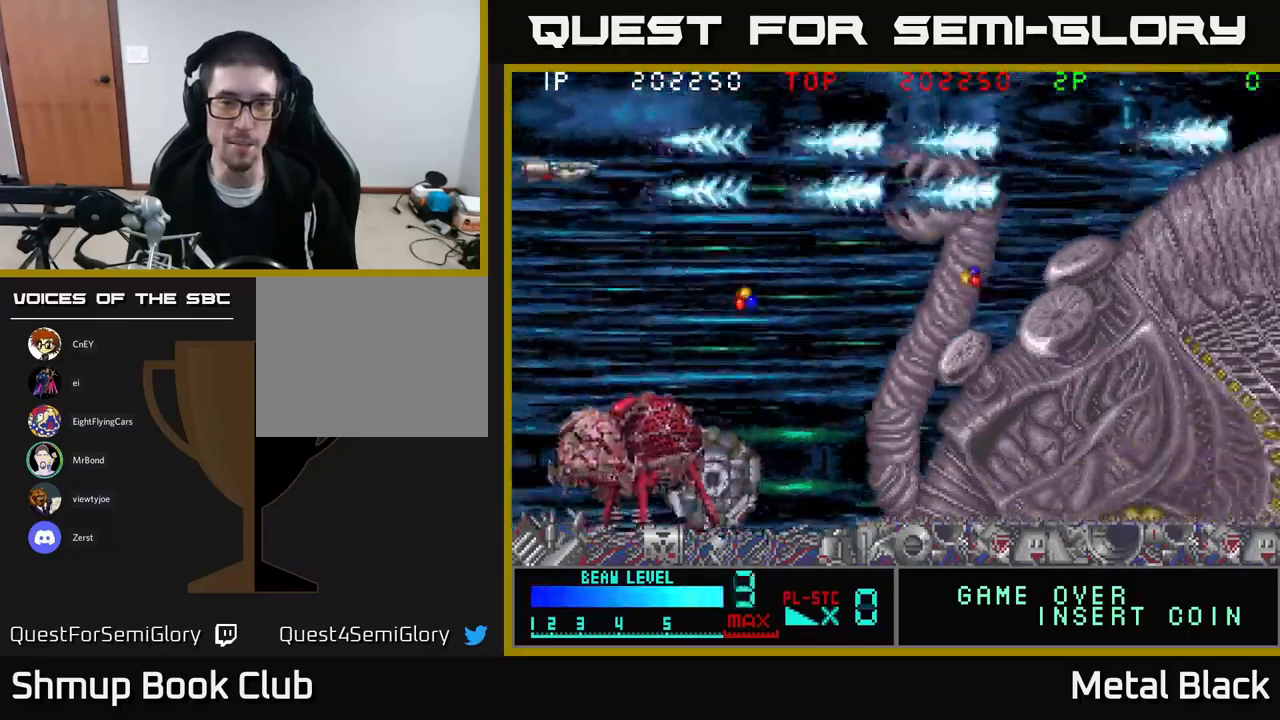
{"buttons": ["A", "DPAD_LEFT"], "events": [[150, "A", "up"], [217, "A", "down"], [250, "DPAD_DOWN", "down"], [367, "A", "up"], [400, "A", "down"], [484, "DPAD_DOWN", "up"], [500, "DPAD_LEFT", "down"]]}
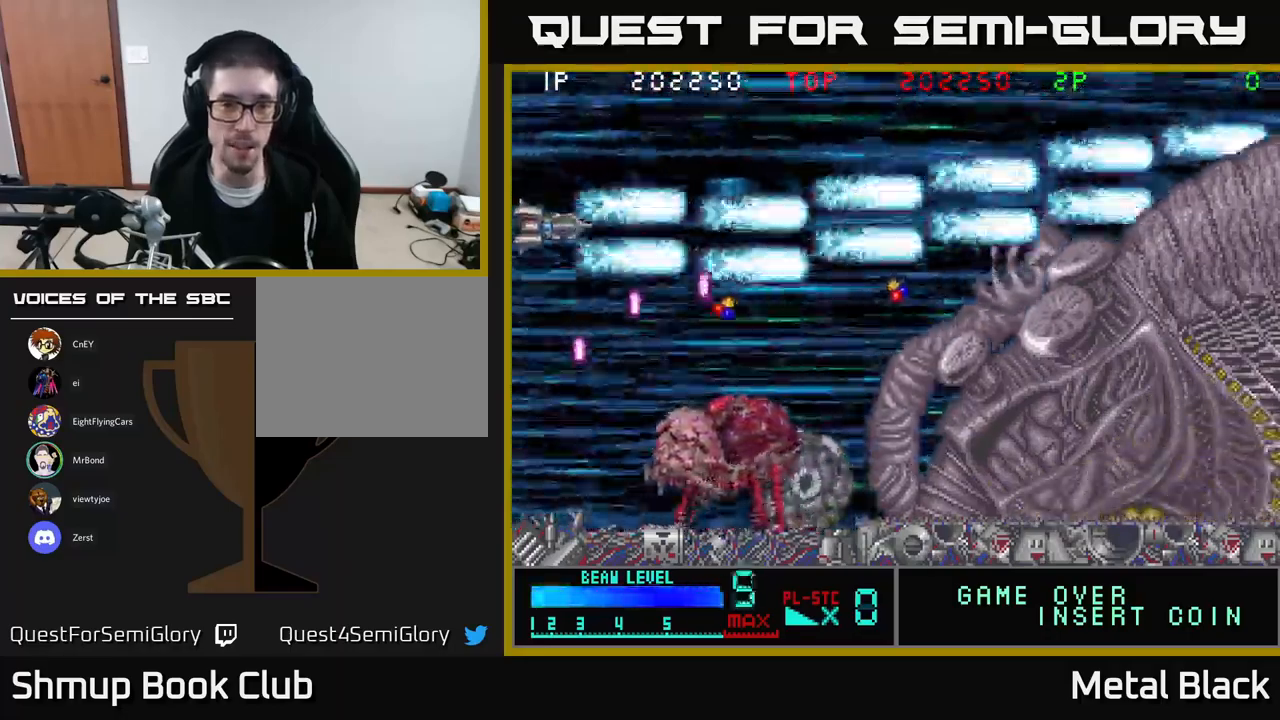
{"buttons": ["DPAD_DOWN"]}
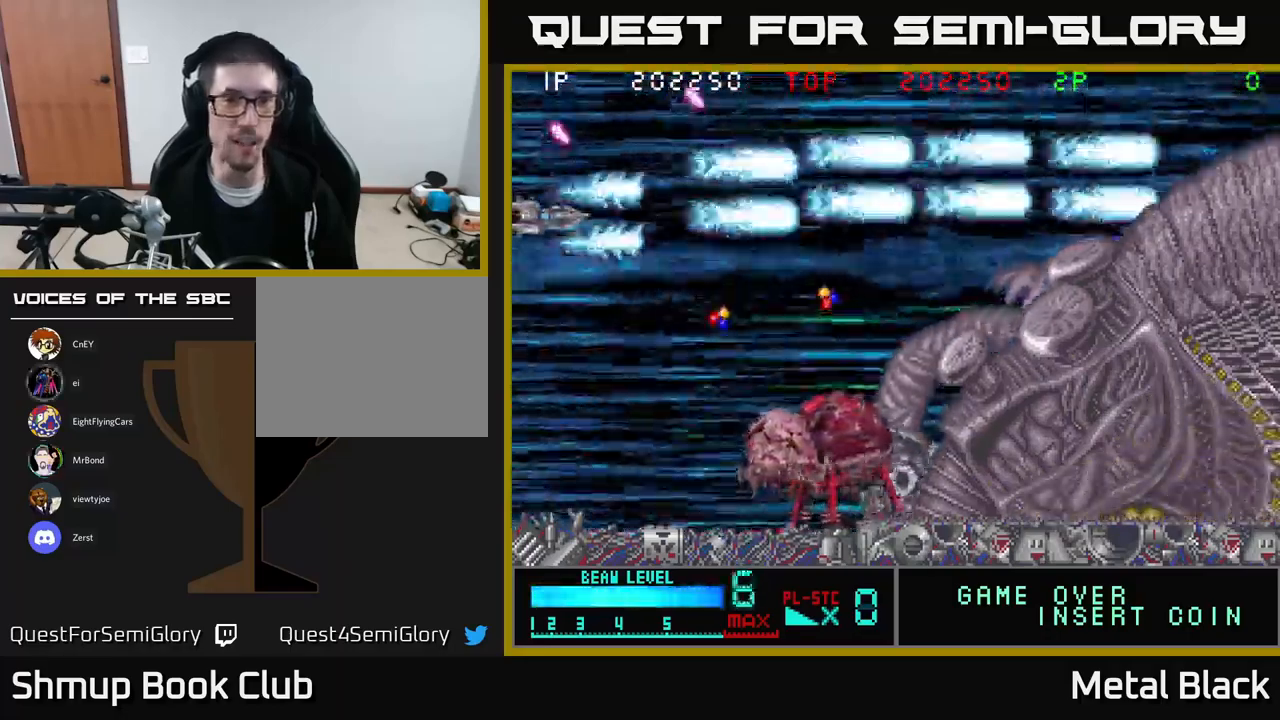
{"buttons": ["A", "DPAD_DOWN"], "events": [[50, "A", "down"], [184, "A", "up"], [234, "A", "down"], [417, "A", "up"], [467, "A", "down"]]}
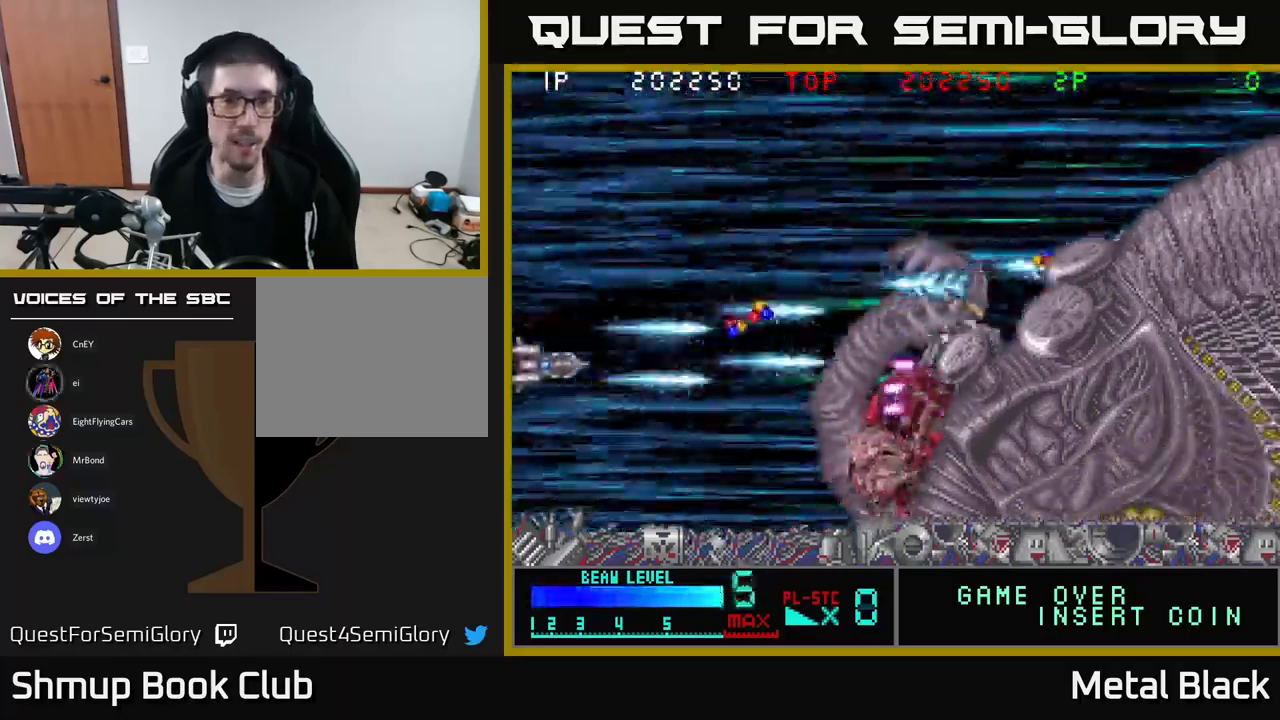
{"buttons": ["DPAD_UP"], "events": [[50, "DPAD_DOWN", "up"], [84, "DPAD_UP", "down"], [100, "A", "up"], [150, "A", "down"], [317, "A", "up"], [367, "A", "down"], [484, "A", "up"]]}
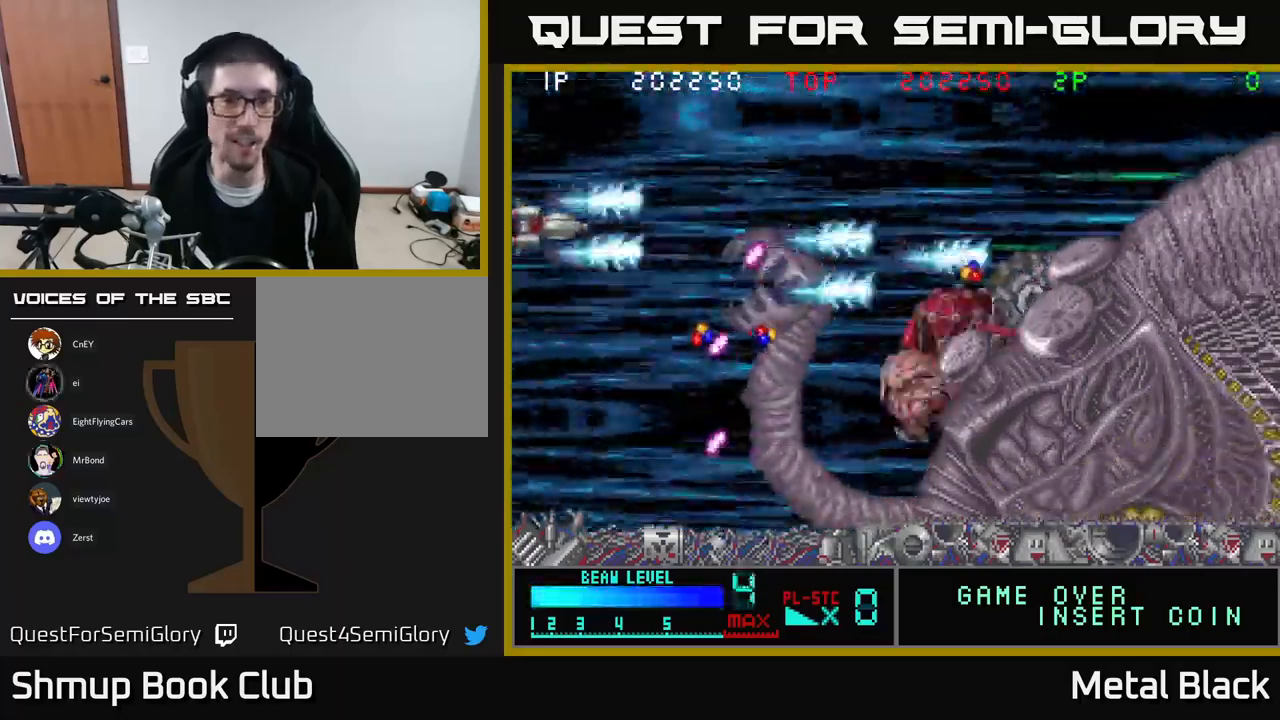
{"buttons": ["A"], "events": [[34, "A", "down"], [150, "DPAD_UP", "up"], [200, "A", "up"], [250, "A", "down"], [367, "A", "up"], [417, "A", "down"]]}
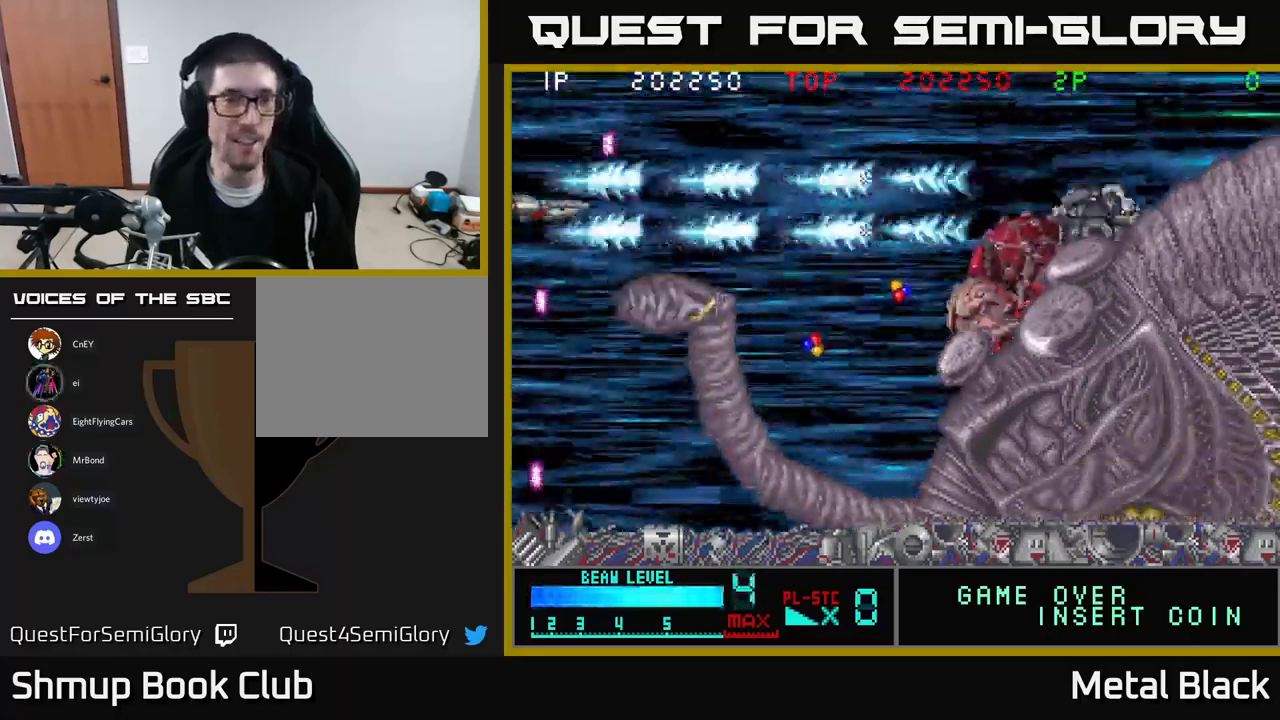
{"buttons": [], "events": [[84, "A", "up"], [134, "A", "down"], [234, "DPAD_UP", "down"], [284, "A", "up"], [317, "A", "down"], [334, "DPAD_UP", "up"], [500, "A", "up"]]}
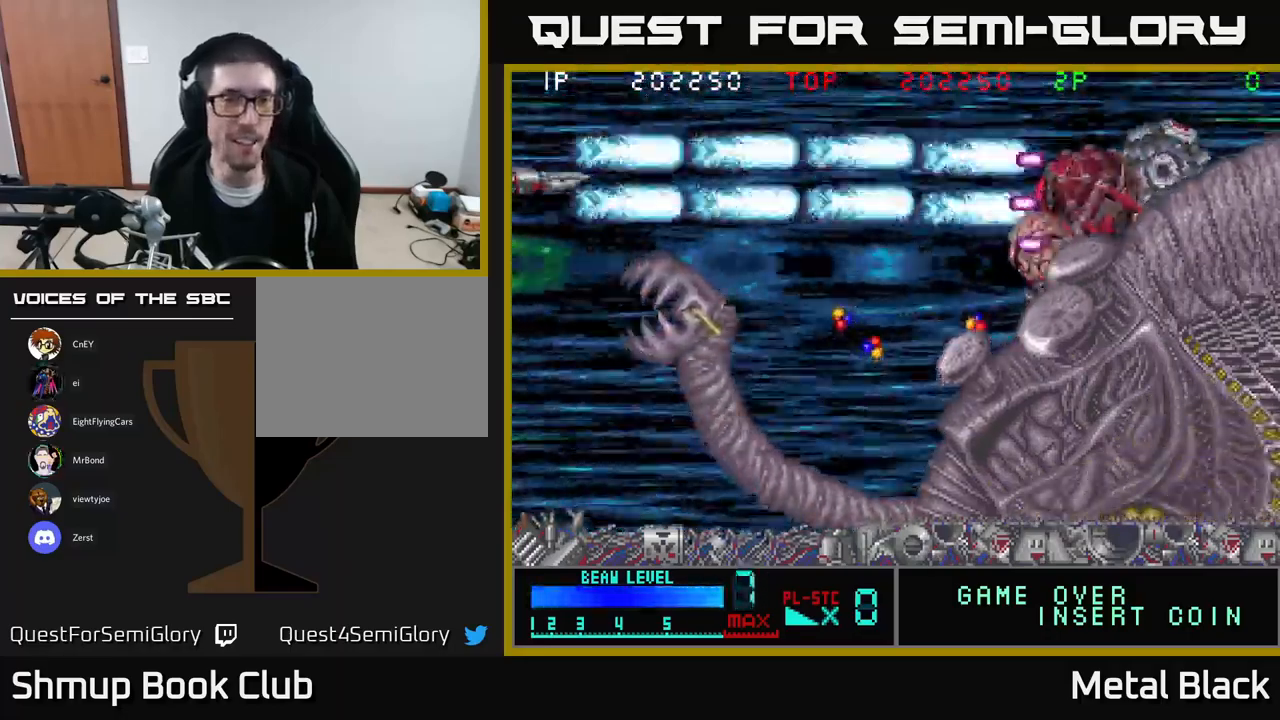
{"buttons": ["A"], "events": [[34, "A", "down"], [184, "A", "up"], [217, "A", "down"], [384, "A", "up"], [417, "A", "down"]]}
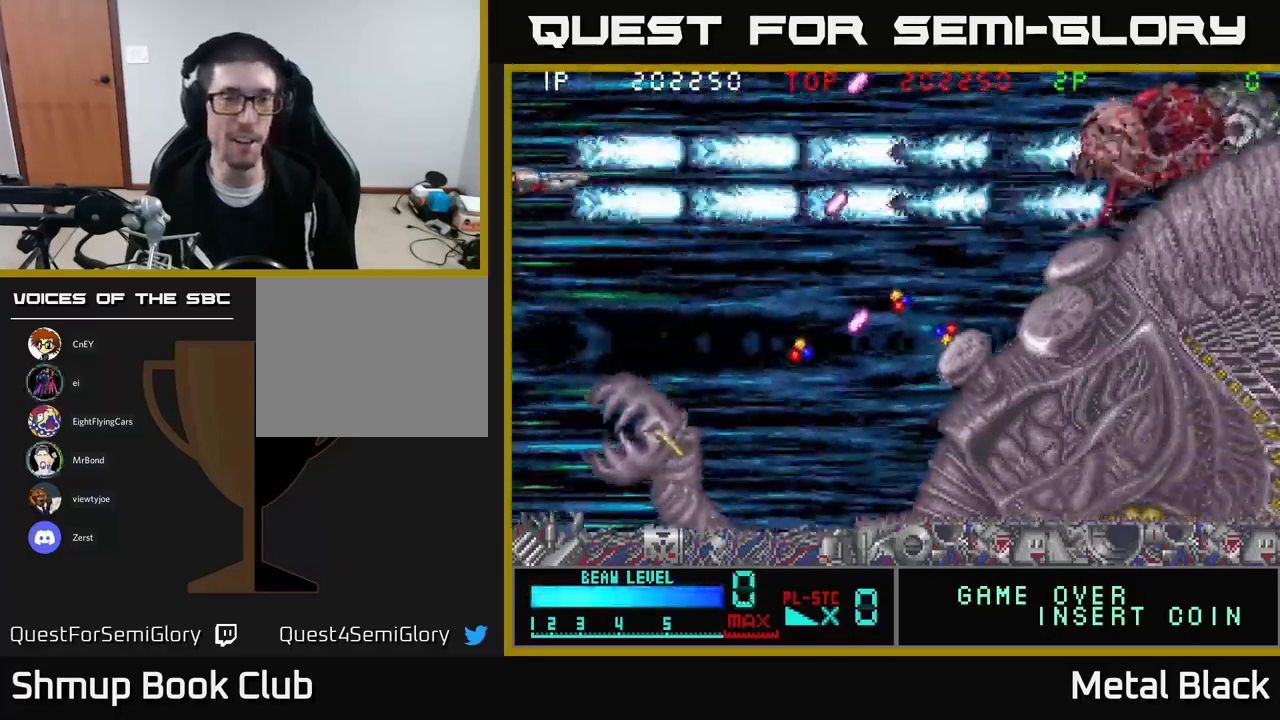
{"buttons": ["A", "DPAD_UP"], "events": [[34, "A", "up"], [100, "A", "down"], [267, "A", "up"], [300, "A", "down"], [400, "DPAD_UP", "down"], [450, "A", "up"], [500, "A", "down"]]}